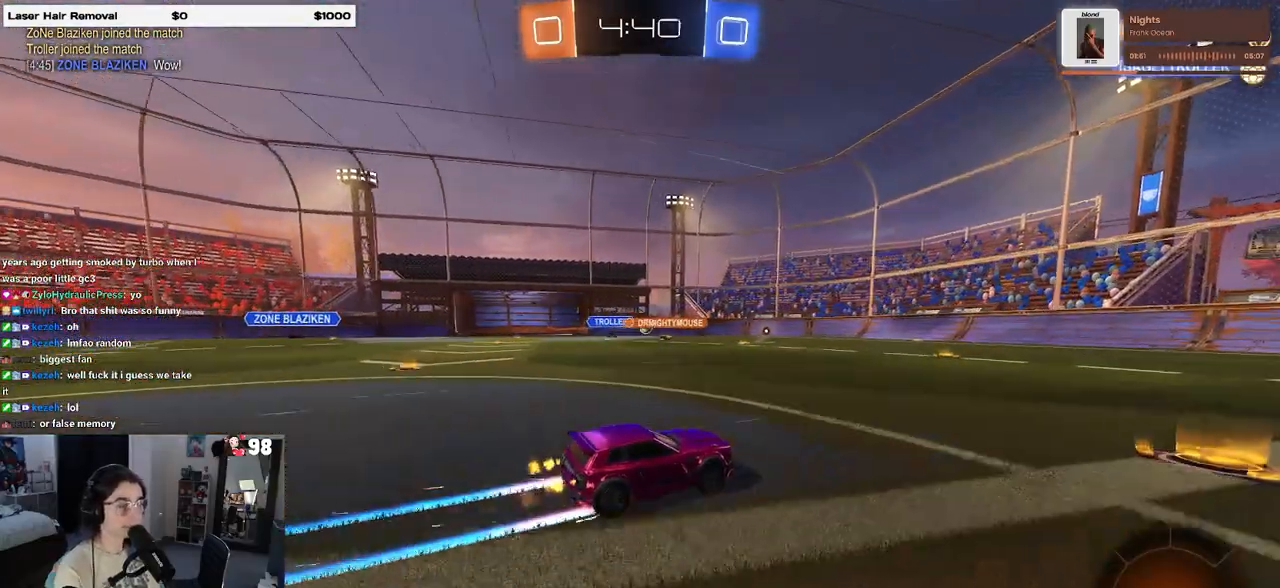
Gameplay with a controller (PlayStation layout); each line is a JSON object with the inputs held at the frame after it. "events" lists button and stick changes between this image and that frame as [ms after this image, input, new state], when the widget could be followed in between.
{"buttons": ["R2"], "left_stick": "center", "right_stick": "center", "events": [[167, "R1", "down"], [283, "left_stick", "center"], [467, "R1", "up"]]}
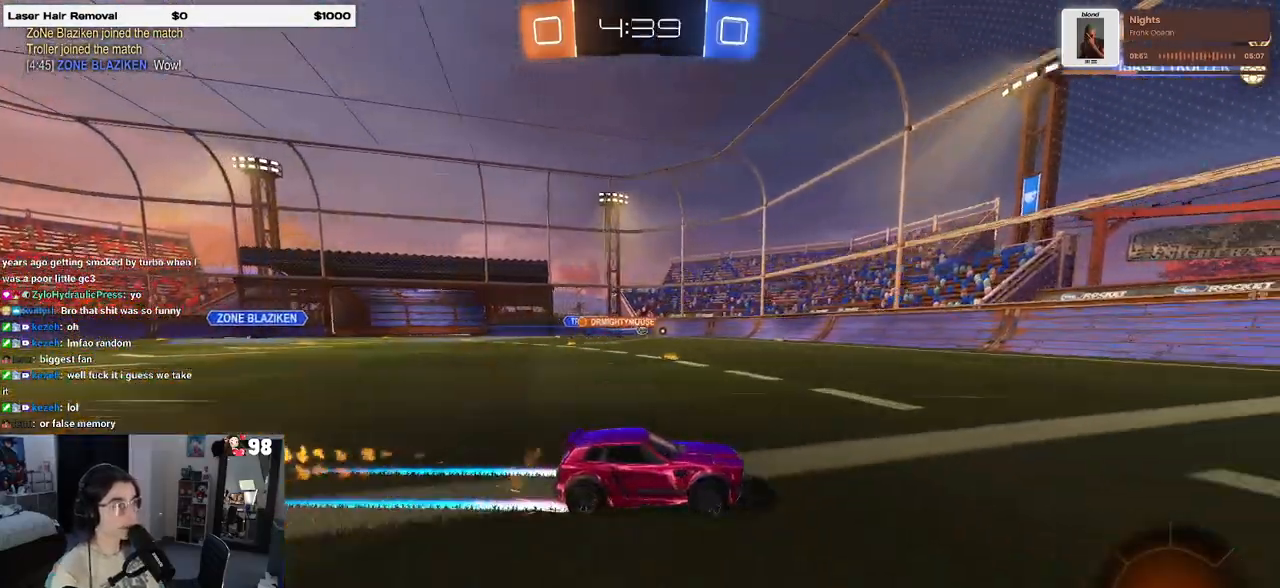
{"buttons": ["R2"], "left_stick": "center", "right_stick": "center", "events": [[117, "left_stick", "left"], [467, "left_stick", "center"]]}
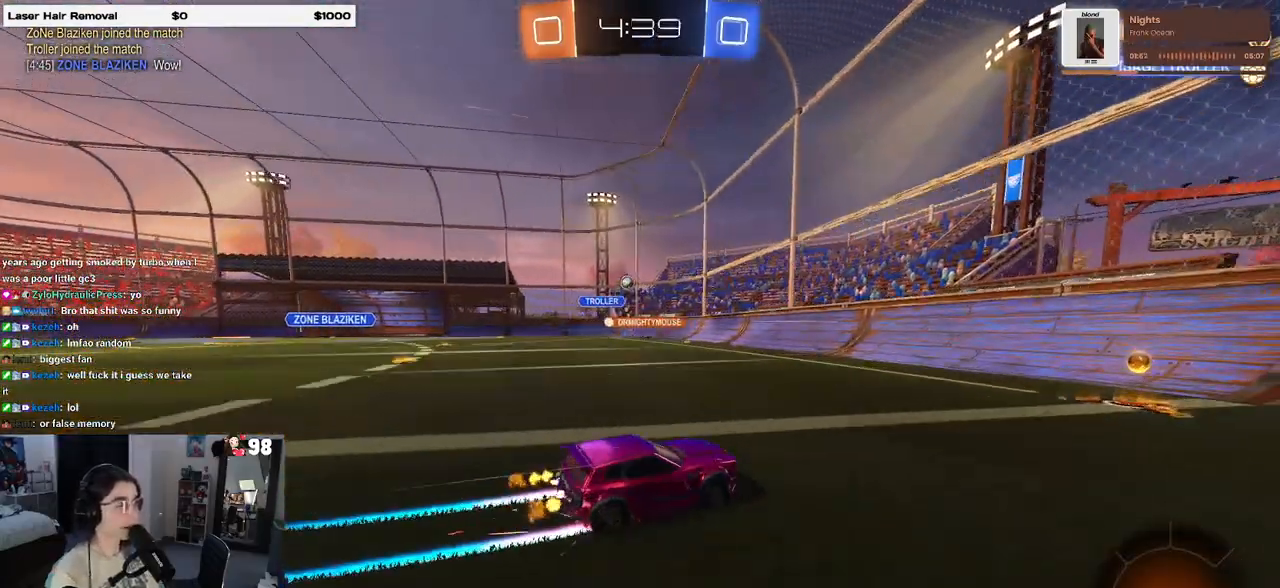
{"buttons": ["R2"], "left_stick": "right", "right_stick": "center", "events": [[83, "left_stick", "down-right"], [100, "SQUARE", "down"], [200, "left_stick", "right"], [233, "SQUARE", "up"]]}
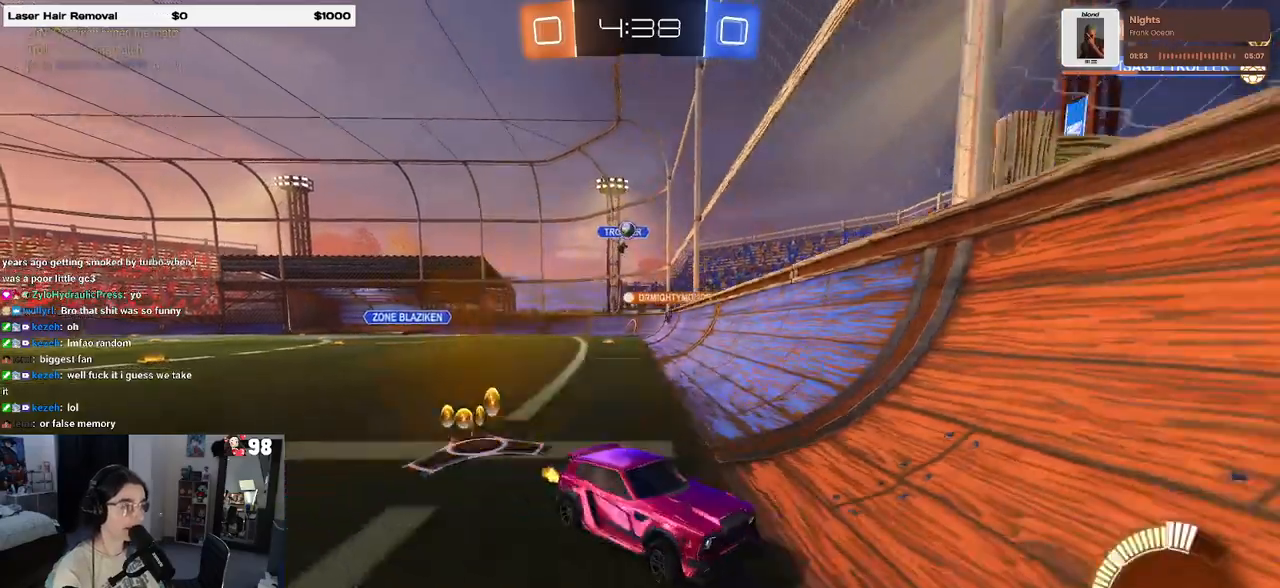
{"buttons": ["R2"], "left_stick": "center", "right_stick": "center", "events": [[483, "left_stick", "center"]]}
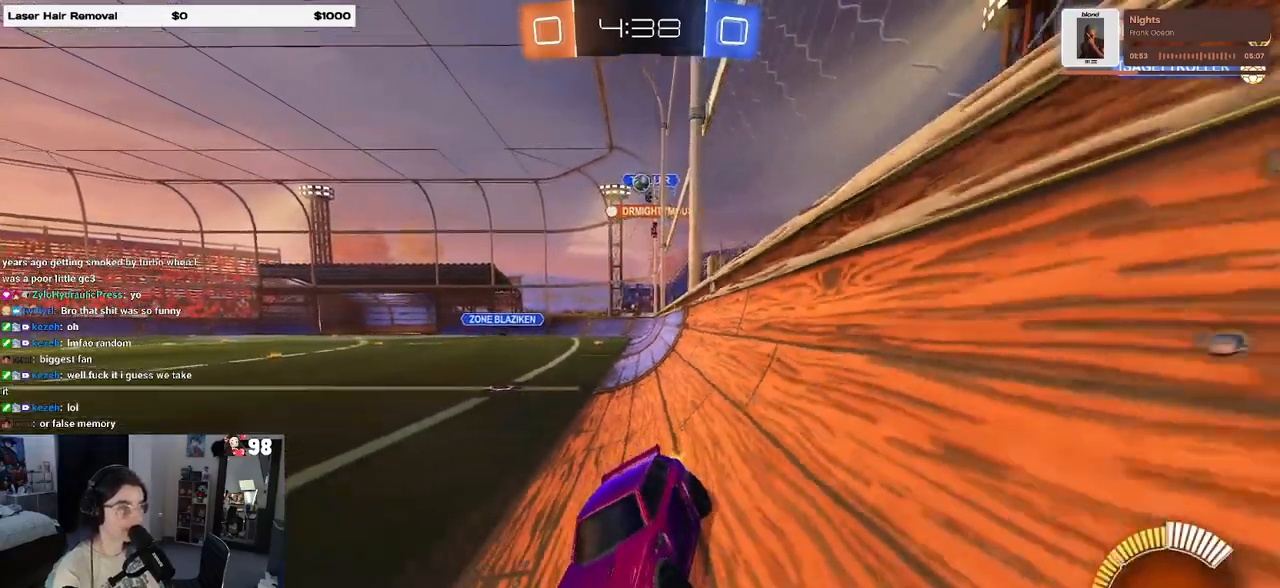
{"buttons": ["R2"], "left_stick": "right", "right_stick": "center", "events": [[417, "left_stick", "right"]]}
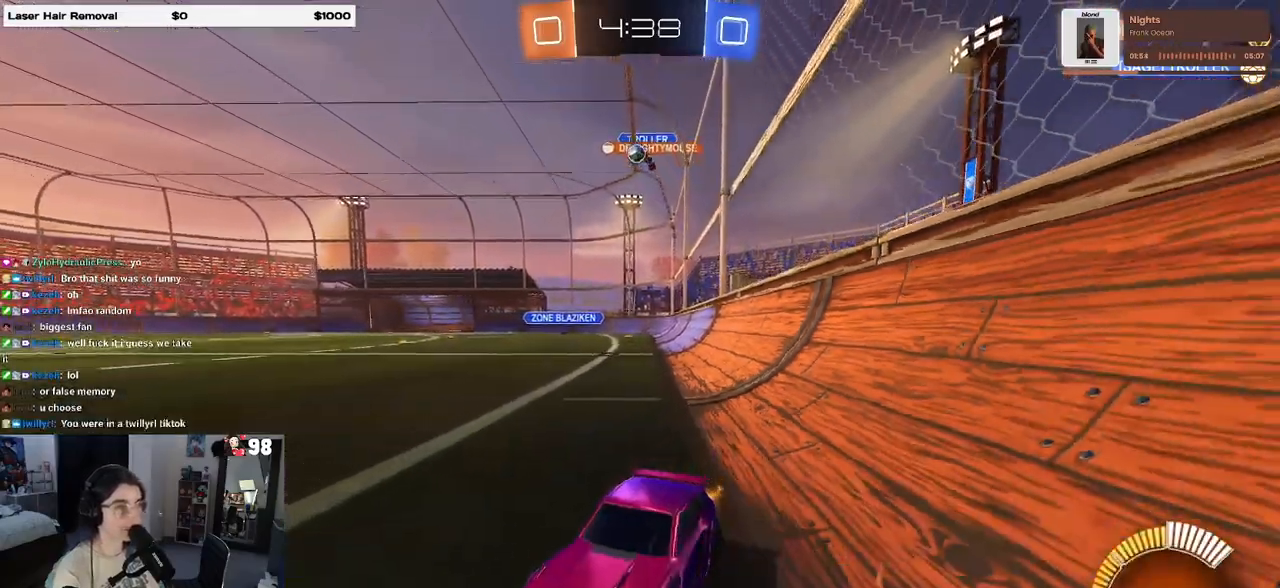
{"buttons": ["R2"], "left_stick": "center", "right_stick": "center", "events": [[433, "left_stick", "center"]]}
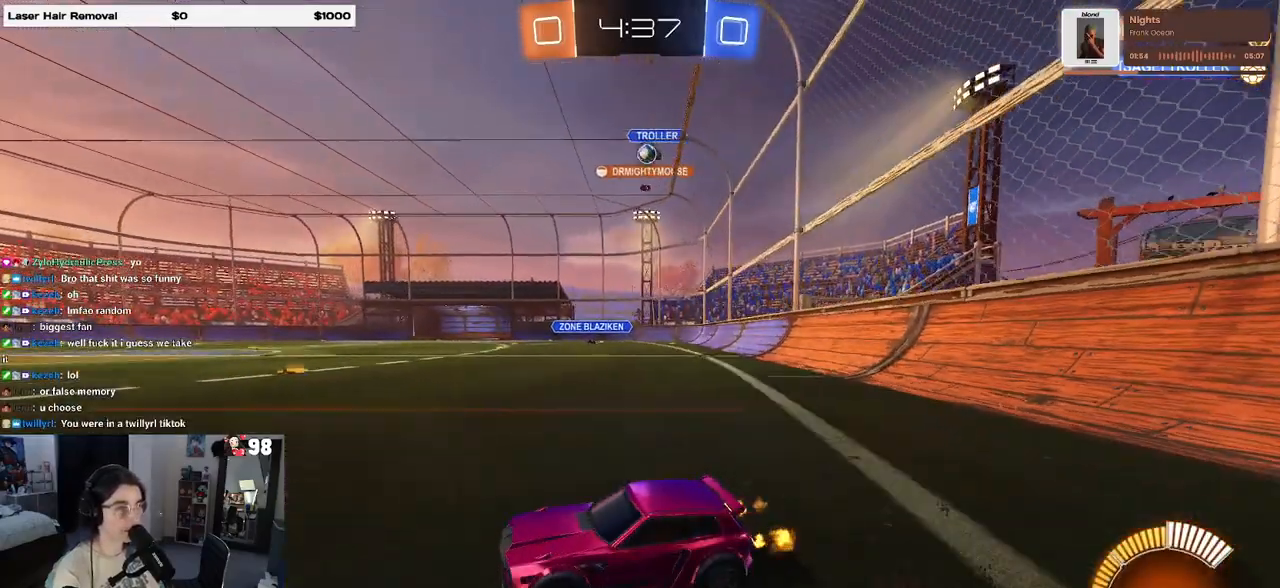
{"buttons": ["R2"], "left_stick": "left", "right_stick": "center", "events": [[17, "left_stick", "left"]]}
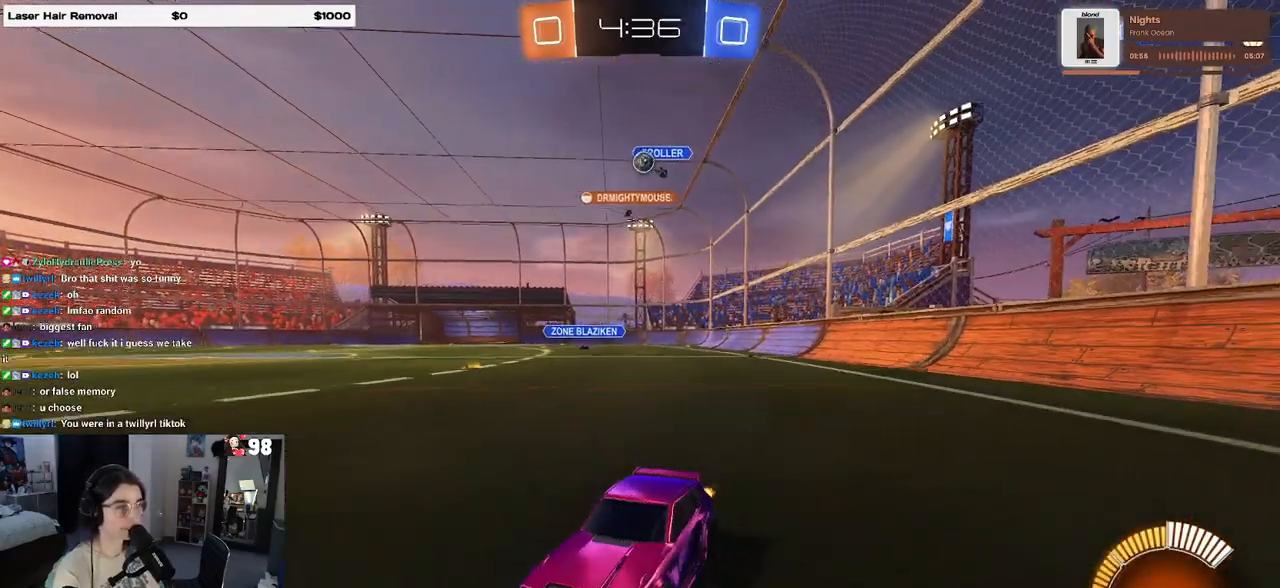
{"buttons": ["R2"], "left_stick": "left", "right_stick": "center", "events": [[17, "left_stick", "down-right"], [33, "SQUARE", "down"], [200, "SQUARE", "up"], [267, "left_stick", "center"], [300, "L2", "down"], [317, "R2", "up"], [400, "left_stick", "left"], [450, "L2", "up"], [500, "R2", "down"]]}
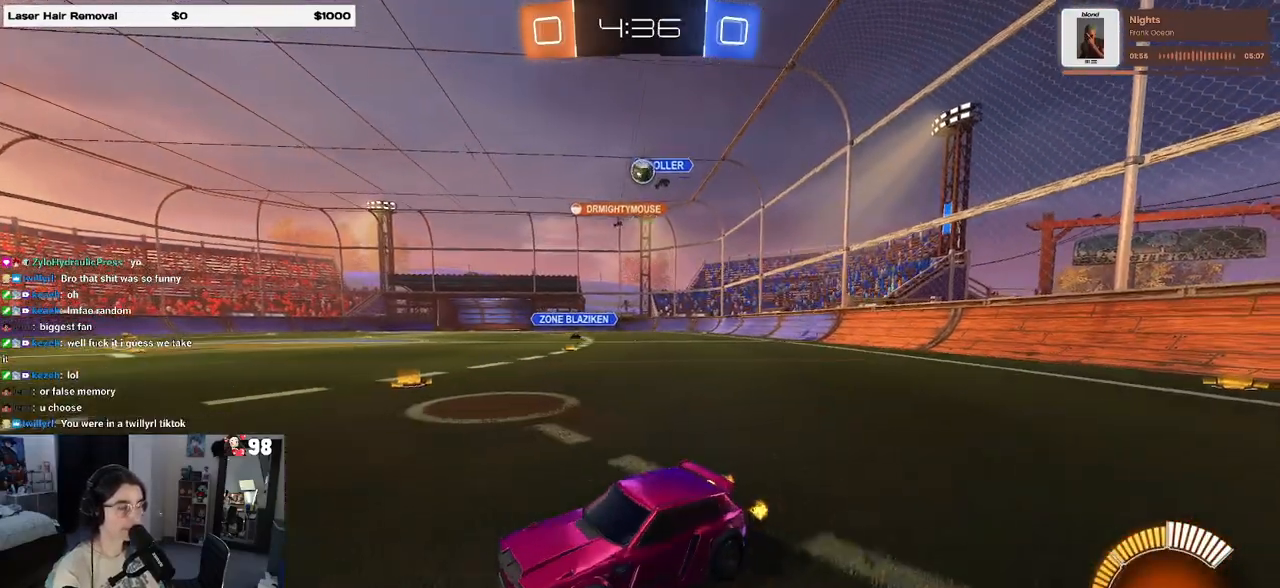
{"buttons": ["R2"], "left_stick": "right", "right_stick": "center", "events": [[433, "left_stick", "center"], [483, "left_stick", "right"]]}
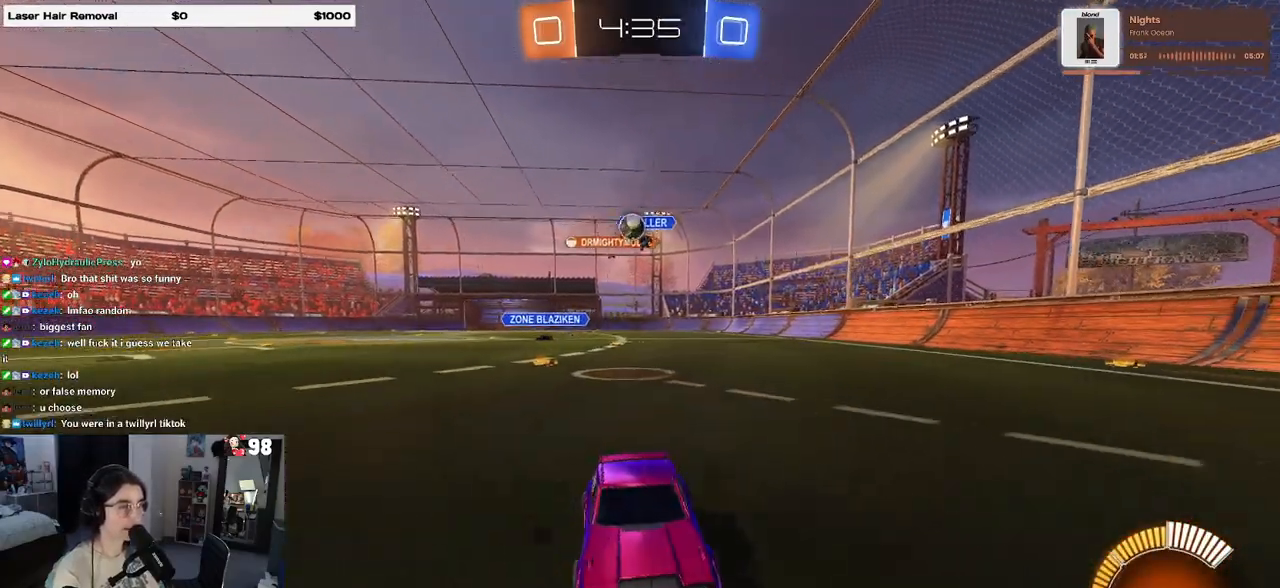
{"buttons": ["R2"], "left_stick": "right", "right_stick": "center", "events": []}
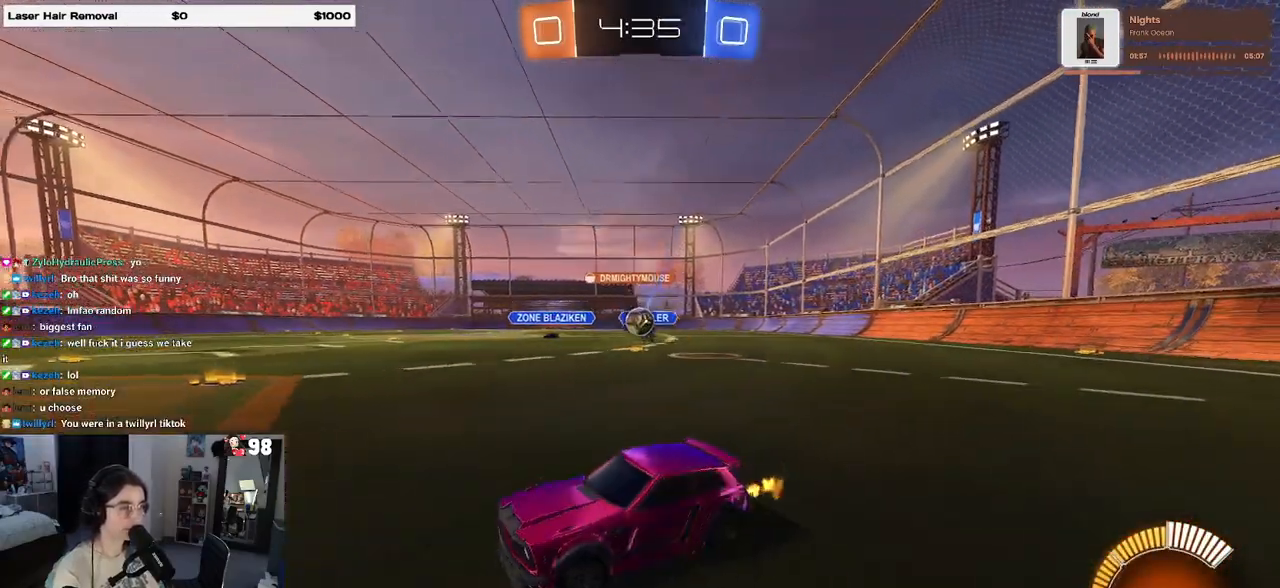
{"buttons": ["CROSS", "L2", "R2"], "left_stick": "down-right", "right_stick": "center", "events": [[283, "R2", "up"], [300, "L2", "down"], [333, "left_stick", "down-right"], [433, "CROSS", "down"], [483, "R2", "down"]]}
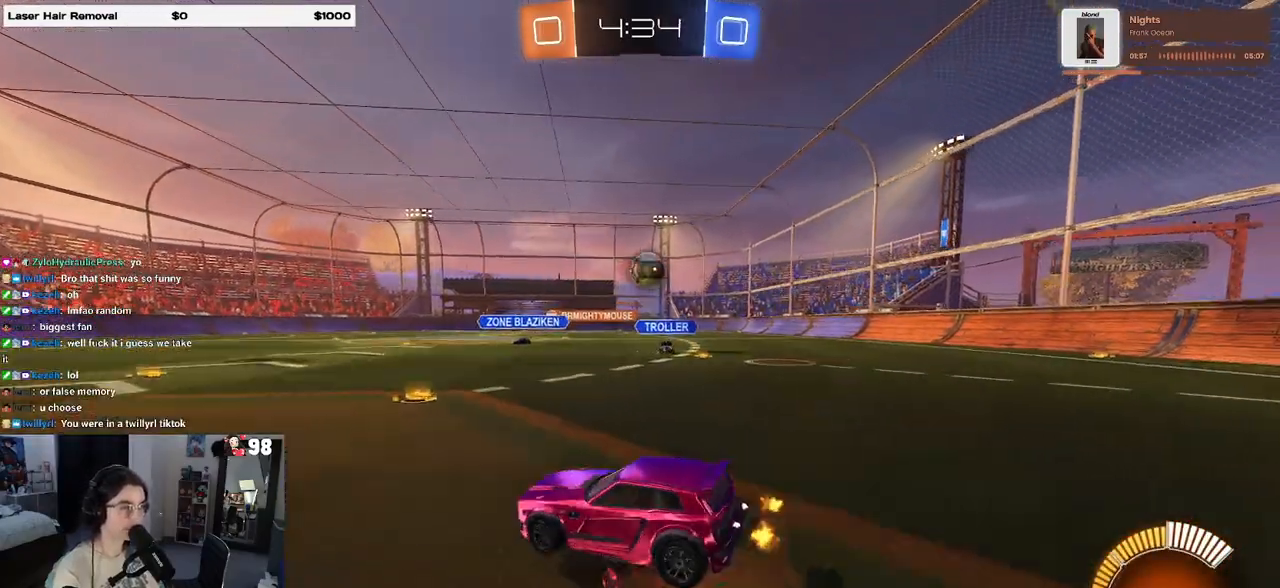
{"buttons": ["L1", "R1", "R2"], "left_stick": "right", "right_stick": "center", "events": [[117, "CROSS", "up"], [117, "L2", "up"], [117, "left_stick", "center"], [150, "CROSS", "down"], [183, "left_stick", "right"], [267, "L1", "down"], [300, "left_stick", "up-right"], [317, "CROSS", "up"], [350, "R1", "down"], [433, "left_stick", "right"]]}
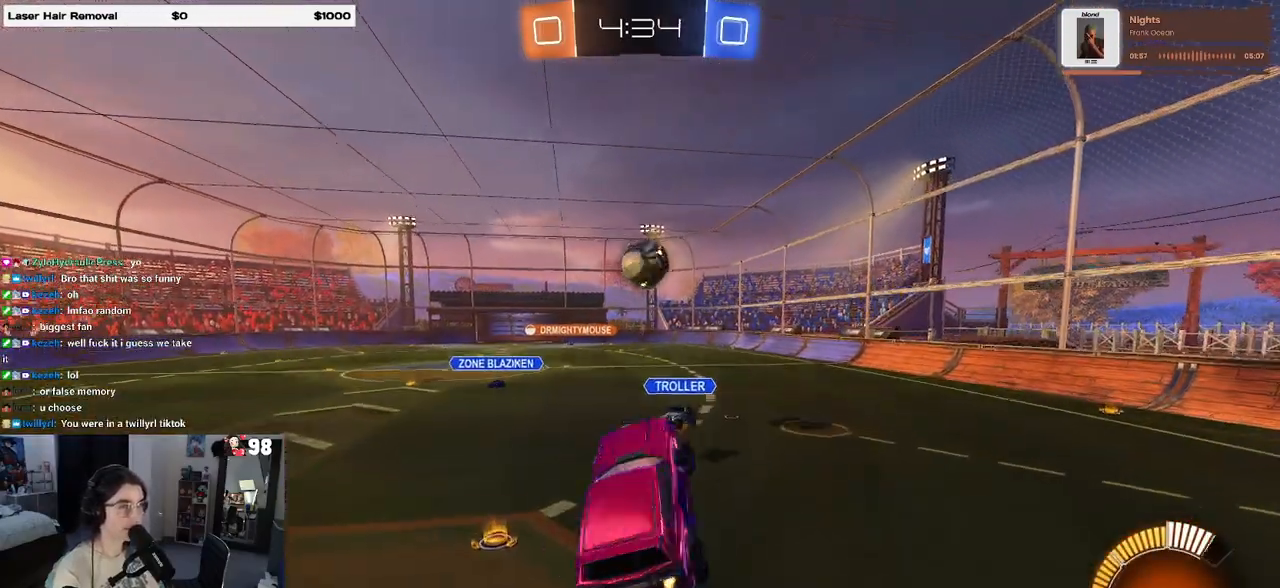
{"buttons": [], "left_stick": "down-left", "right_stick": "center", "events": [[83, "left_stick", "up"], [183, "left_stick", "left"], [300, "left_stick", "down-left"], [367, "R2", "up"], [383, "R1", "up"], [433, "L1", "up"]]}
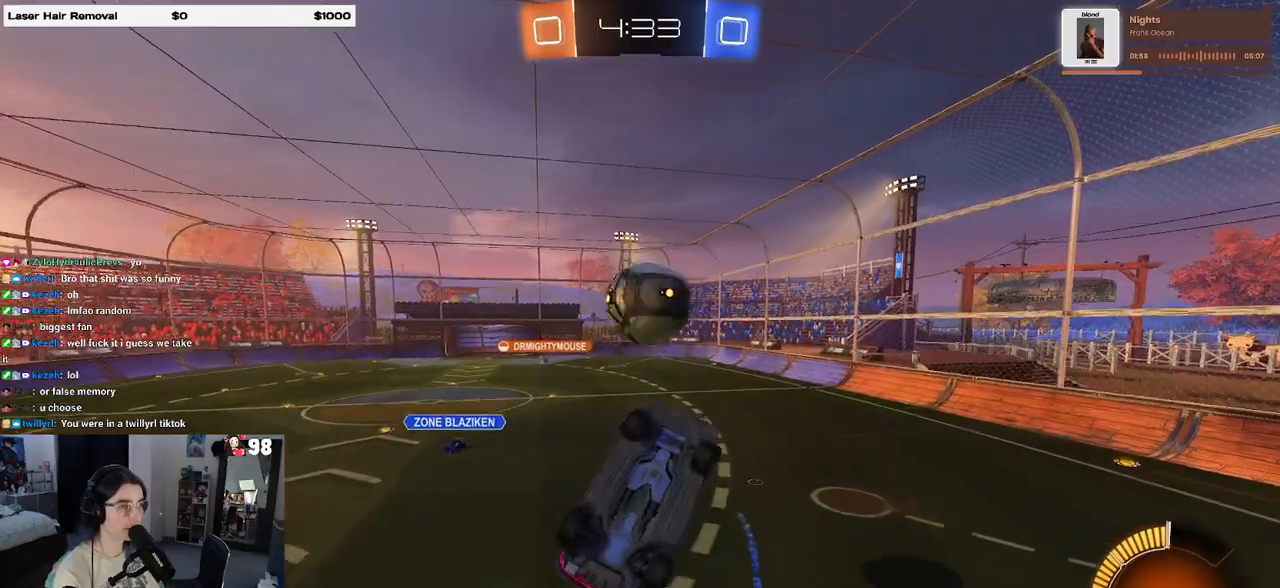
{"buttons": ["L1", "R1"], "left_stick": "up-left", "right_stick": "center", "events": [[100, "left_stick", "center"], [133, "L1", "down"], [133, "R1", "down"], [167, "left_stick", "right"], [267, "left_stick", "up-right"], [433, "left_stick", "up-left"]]}
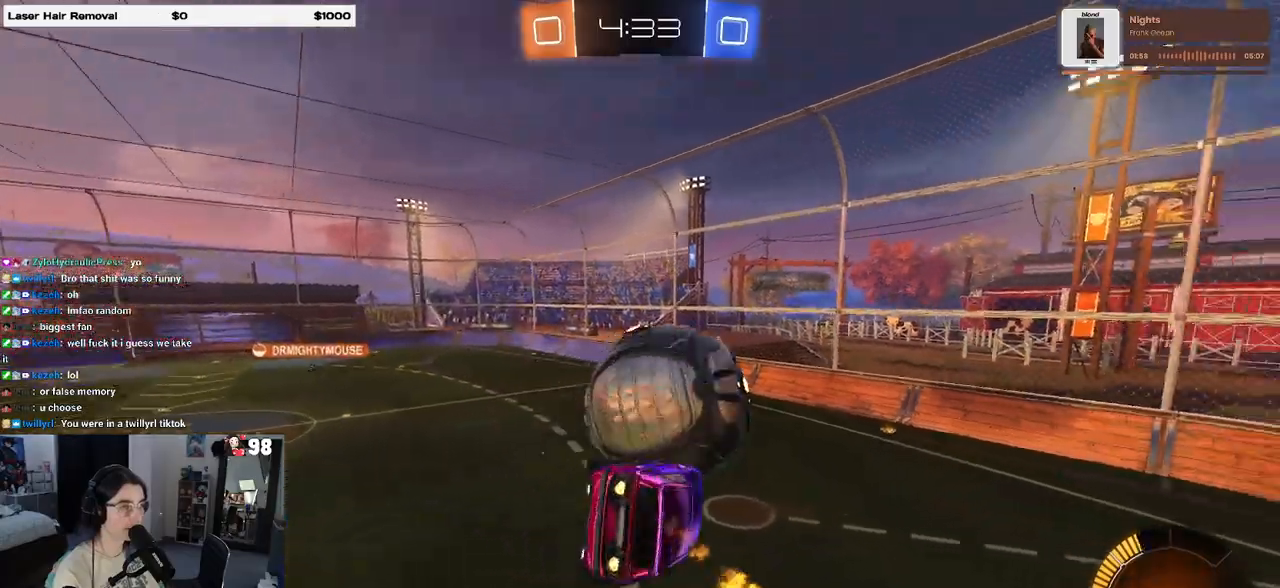
{"buttons": ["R1"], "left_stick": "right", "right_stick": "center", "events": [[150, "left_stick", "down-left"], [217, "L1", "up"], [250, "left_stick", "down-right"], [267, "R1", "up"], [400, "R1", "down"], [483, "left_stick", "right"]]}
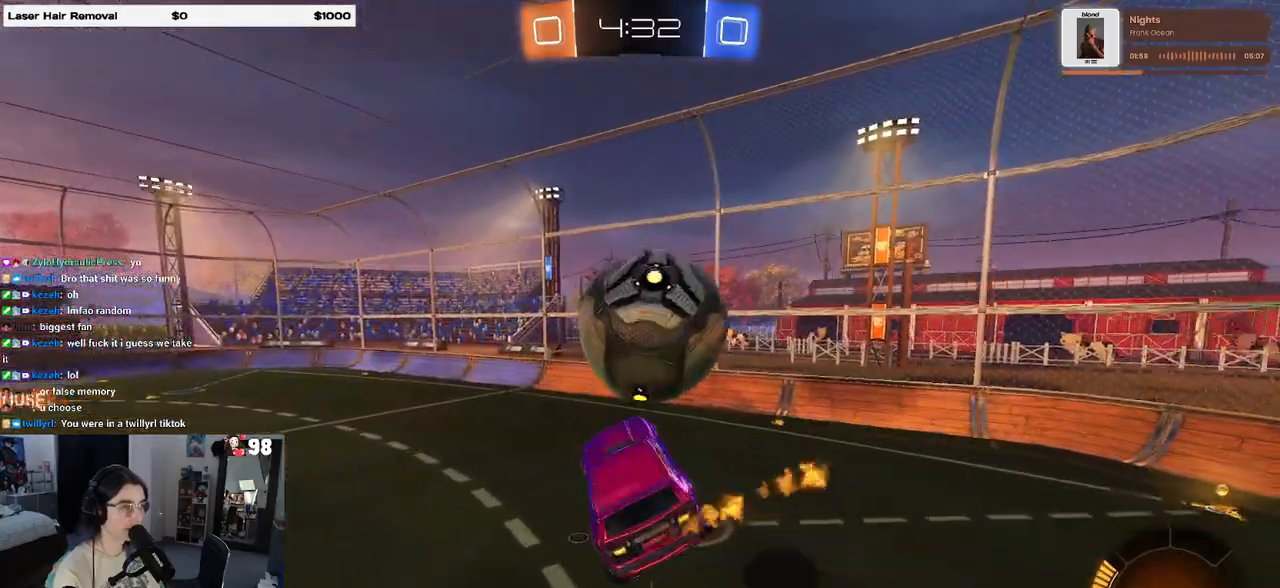
{"buttons": ["R1"], "left_stick": "up-left", "right_stick": "center", "events": [[183, "left_stick", "up-right"], [300, "left_stick", "up"], [400, "left_stick", "up-left"]]}
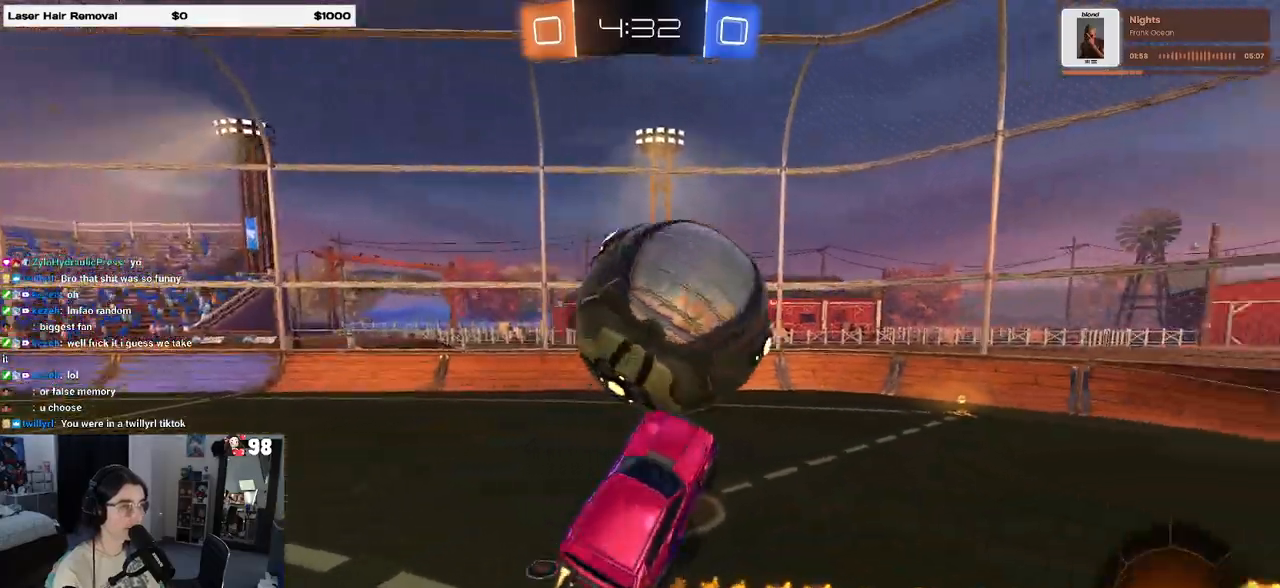
{"buttons": ["R2"], "left_stick": "center", "right_stick": "center", "events": [[67, "R2", "down"], [167, "R1", "up"], [333, "left_stick", "center"], [350, "SQUARE", "down"], [500, "SQUARE", "up"]]}
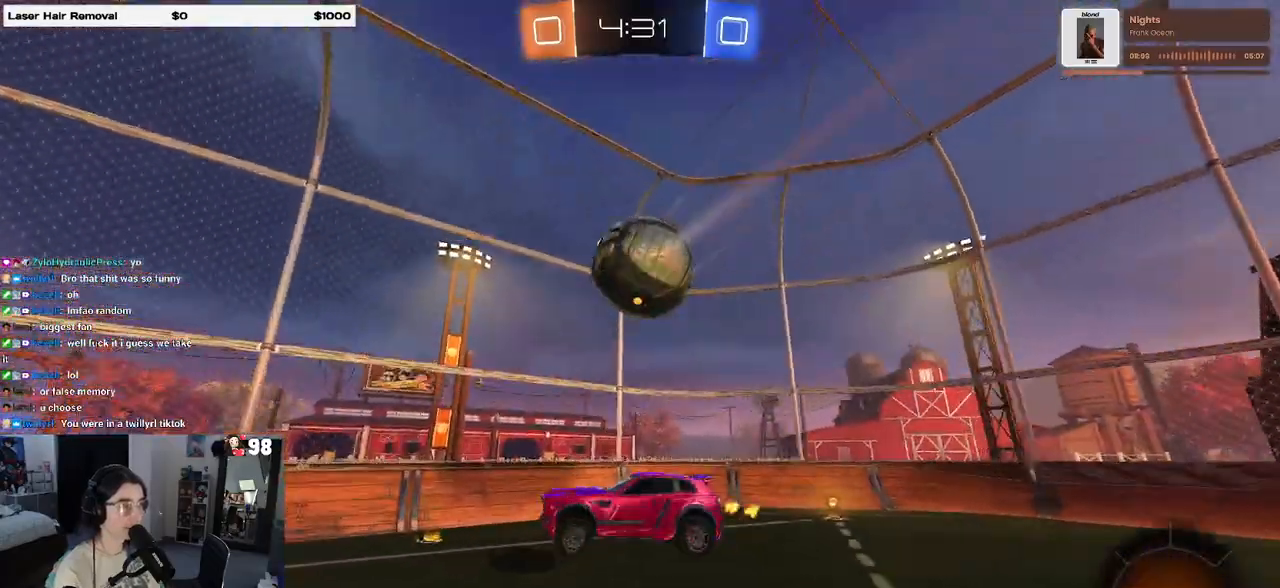
{"buttons": ["L2"], "left_stick": "right", "right_stick": "center", "events": [[33, "left_stick", "right"], [350, "R2", "up"], [383, "left_stick", "center"], [400, "L2", "down"], [450, "left_stick", "right"]]}
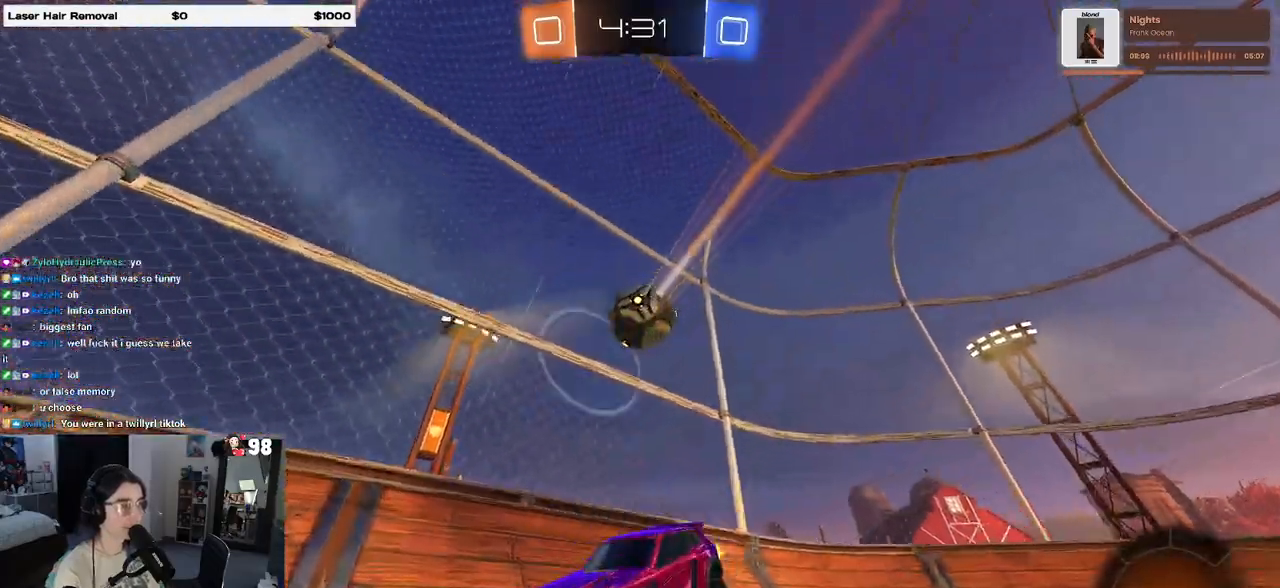
{"buttons": ["SQUARE", "L2"], "left_stick": "left", "right_stick": "center", "events": [[167, "left_stick", "center"], [233, "left_stick", "left"], [500, "SQUARE", "down"]]}
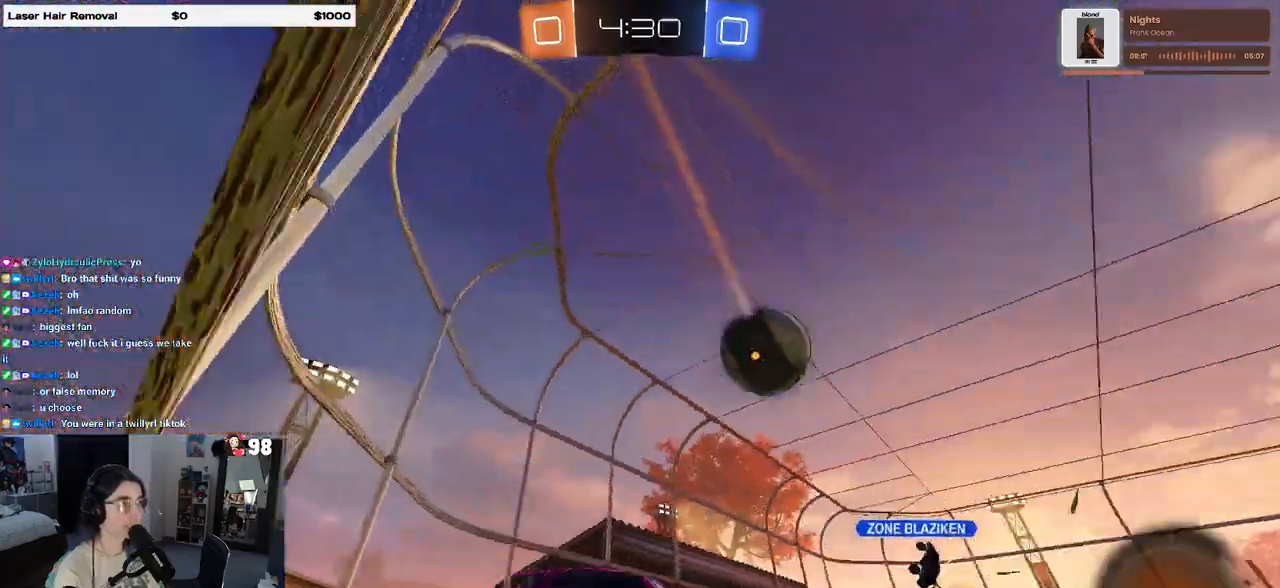
{"buttons": ["L2"], "left_stick": "left", "right_stick": "center", "events": [[100, "SQUARE", "up"]]}
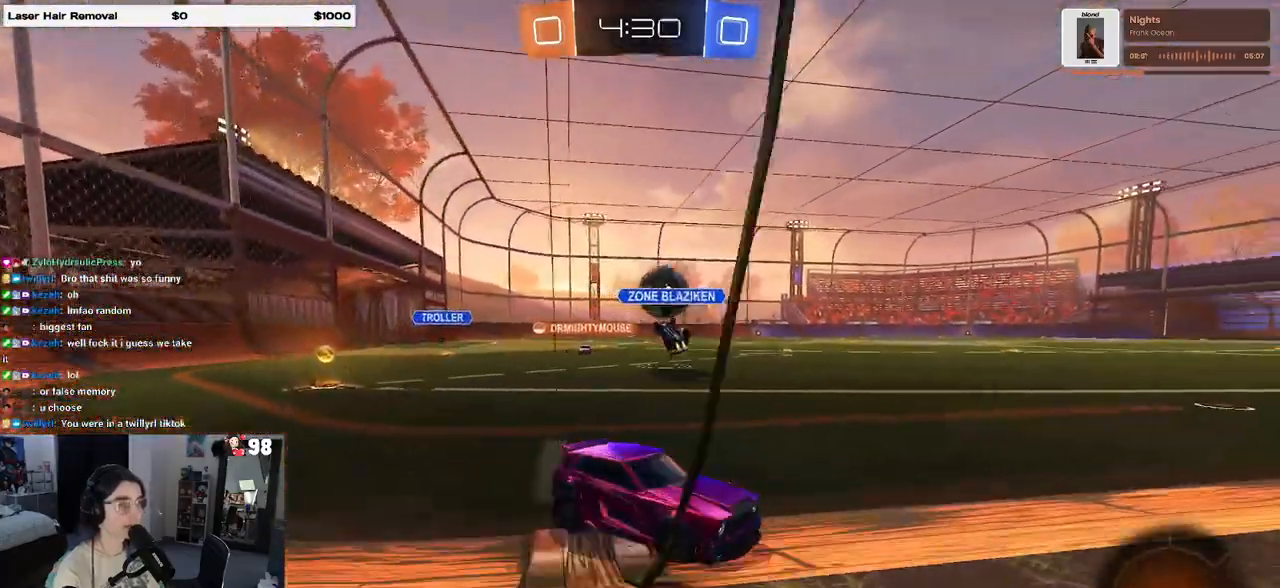
{"buttons": ["CROSS", "L2"], "left_stick": "down-left", "right_stick": "center", "events": [[100, "left_stick", "center"], [167, "left_stick", "right"], [250, "left_stick", "down-right"], [367, "CROSS", "down"], [417, "left_stick", "down-left"], [467, "CROSS", "up"], [500, "CROSS", "down"]]}
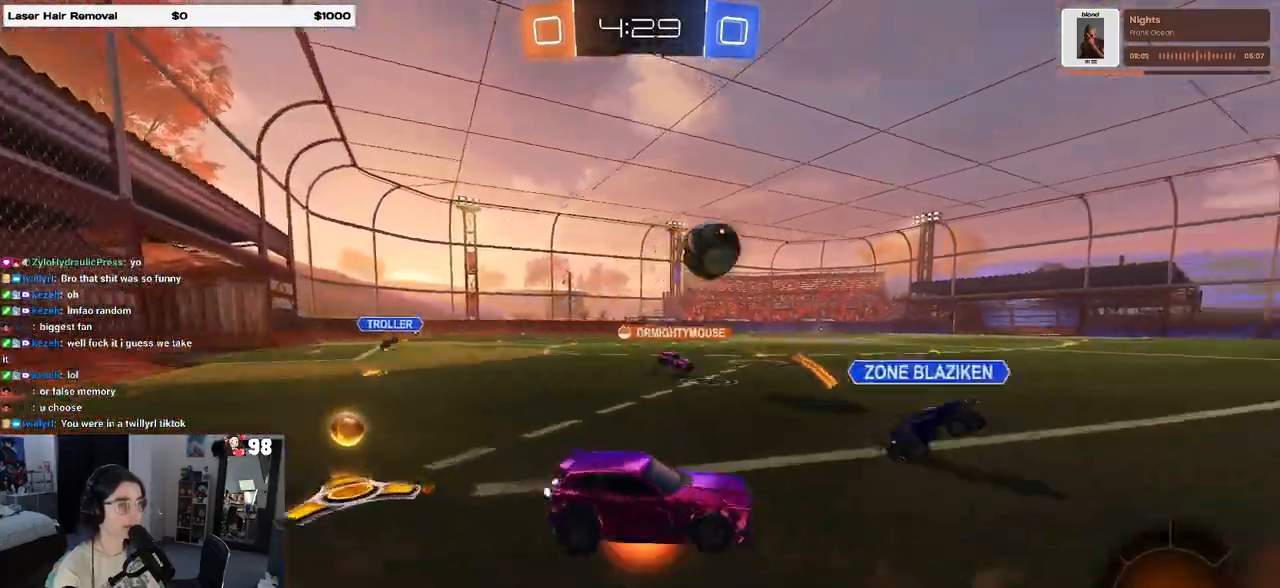
{"buttons": ["L1", "L2", "R2"], "left_stick": "up-right", "right_stick": "center", "events": [[133, "CROSS", "up"], [183, "left_stick", "center"], [267, "left_stick", "up-right"], [383, "R2", "down"], [433, "L1", "down"]]}
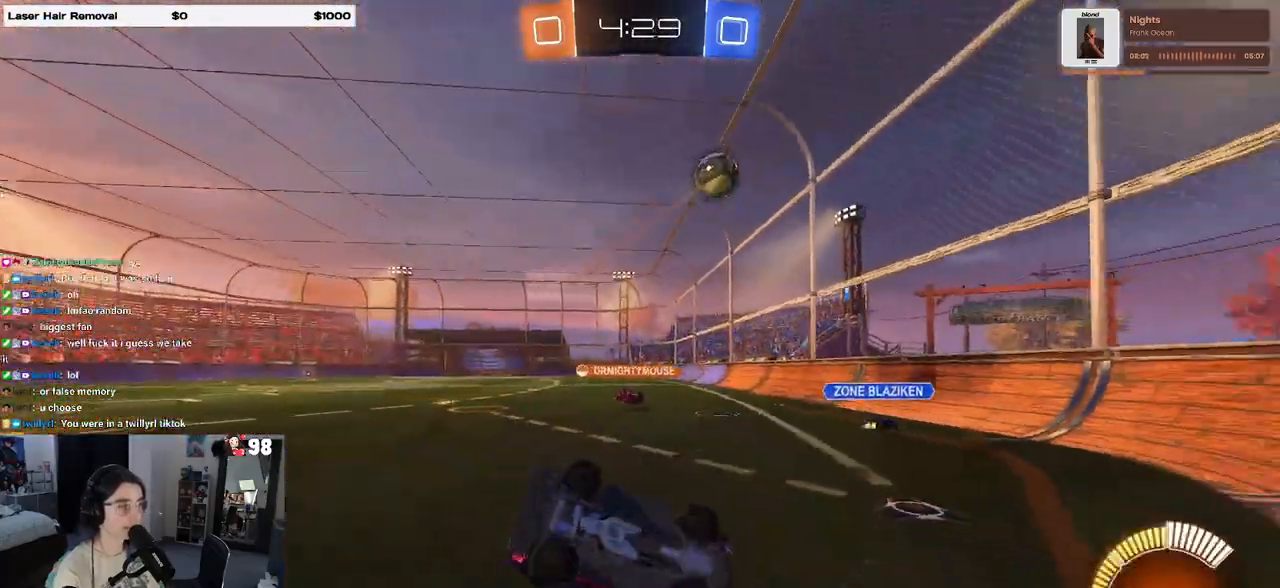
{"buttons": ["R2"], "left_stick": "right", "right_stick": "center", "events": [[117, "left_stick", "up"], [333, "L1", "up"], [383, "left_stick", "right"], [400, "L2", "up"]]}